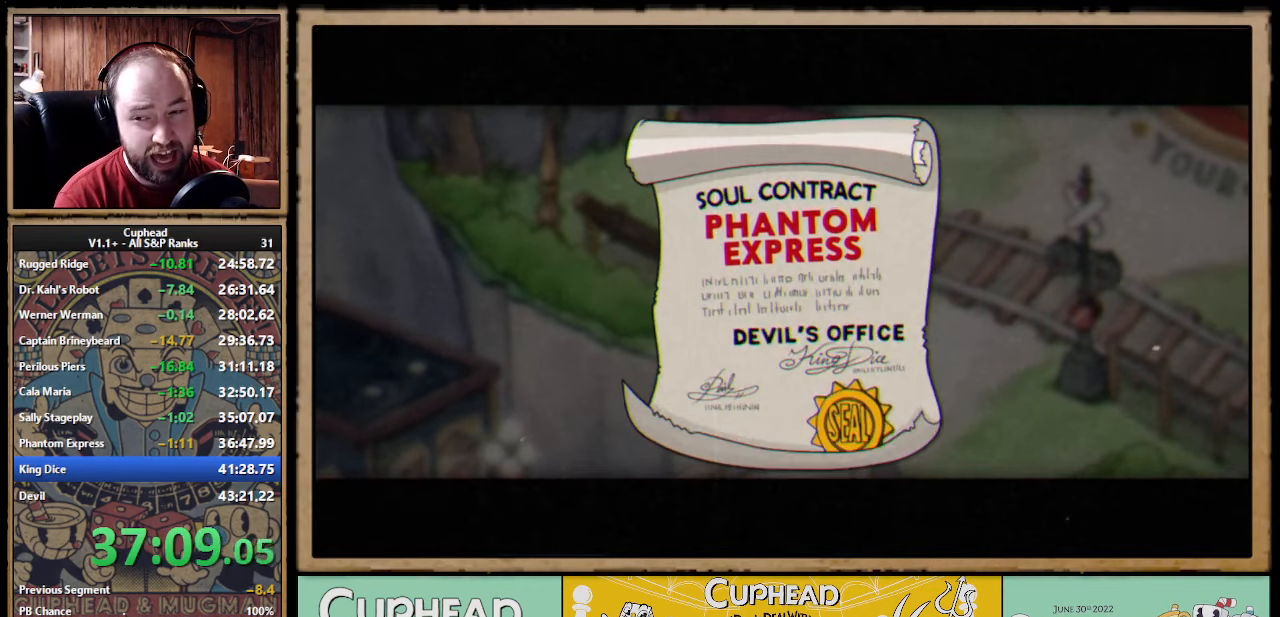
Gameplay with a controller (Xbox layout); each line is a JSON object with the inputs held at the frame after it. "events" lists button and stick changes between this image and that frame as [ms after this image, input, new state], when the widget could be followed in between. Not read: right_stick.
{"buttons": [], "left_stick": "right", "events": [[16, "A", "up"], [83, "A", "down"], [116, "A", "up"]]}
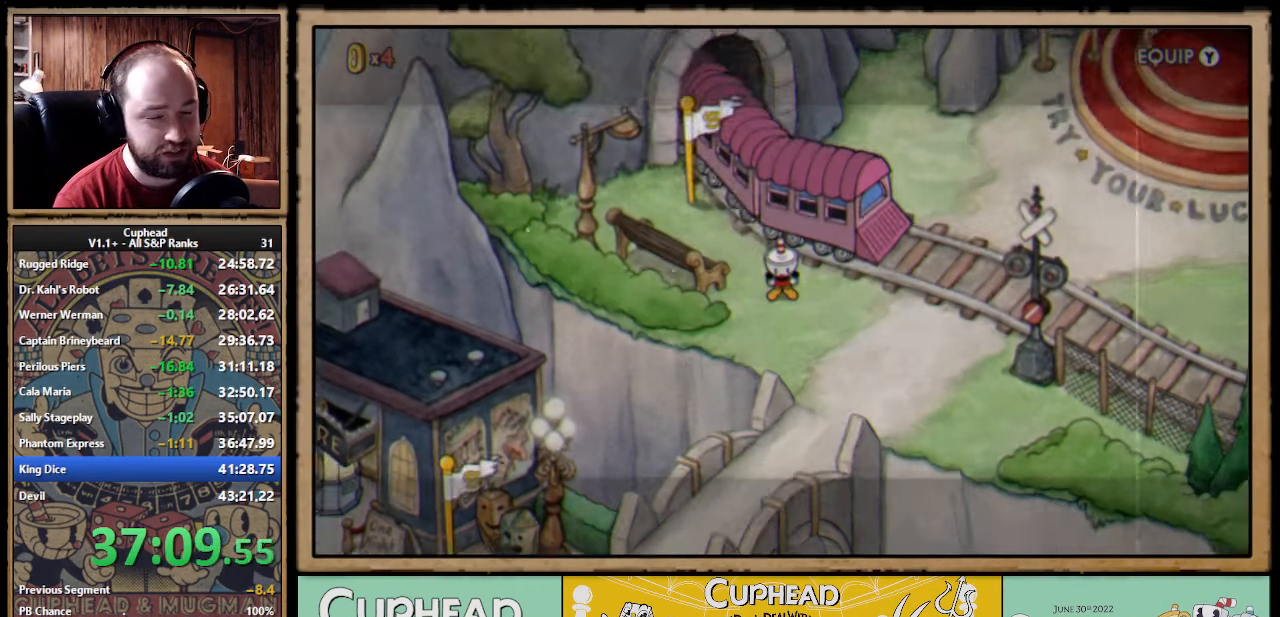
{"buttons": [], "left_stick": "right", "events": []}
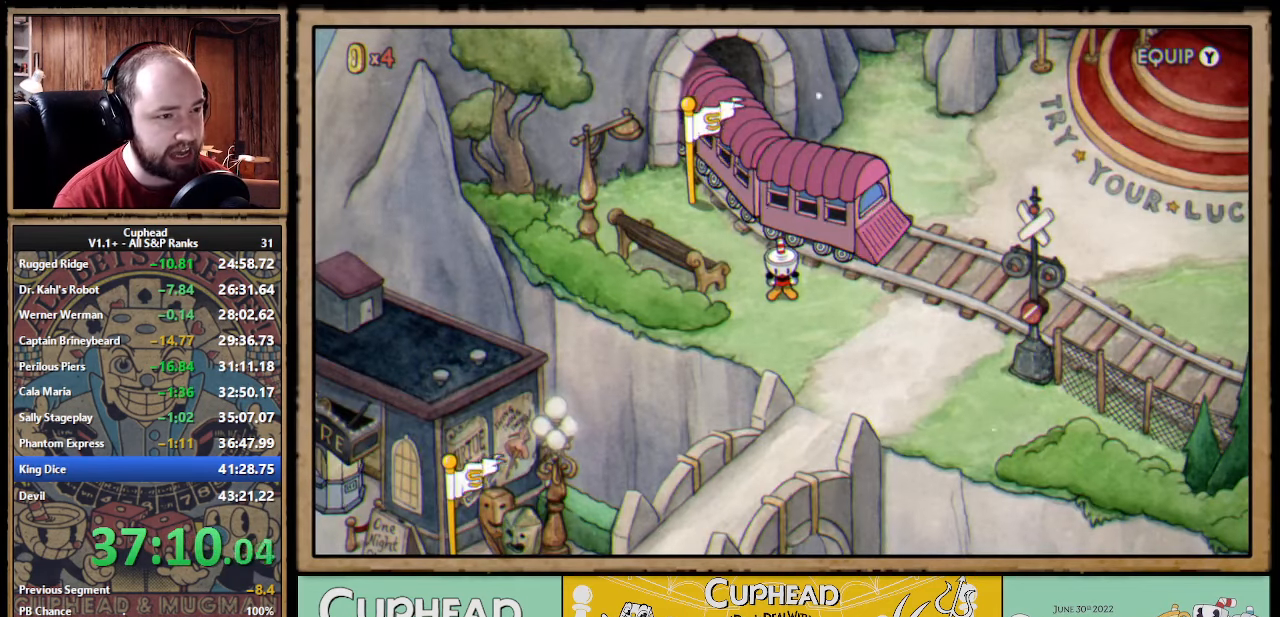
{"buttons": [], "left_stick": "right", "events": [[366, "DPAD_DOWN", "down"], [416, "DPAD_DOWN", "up"]]}
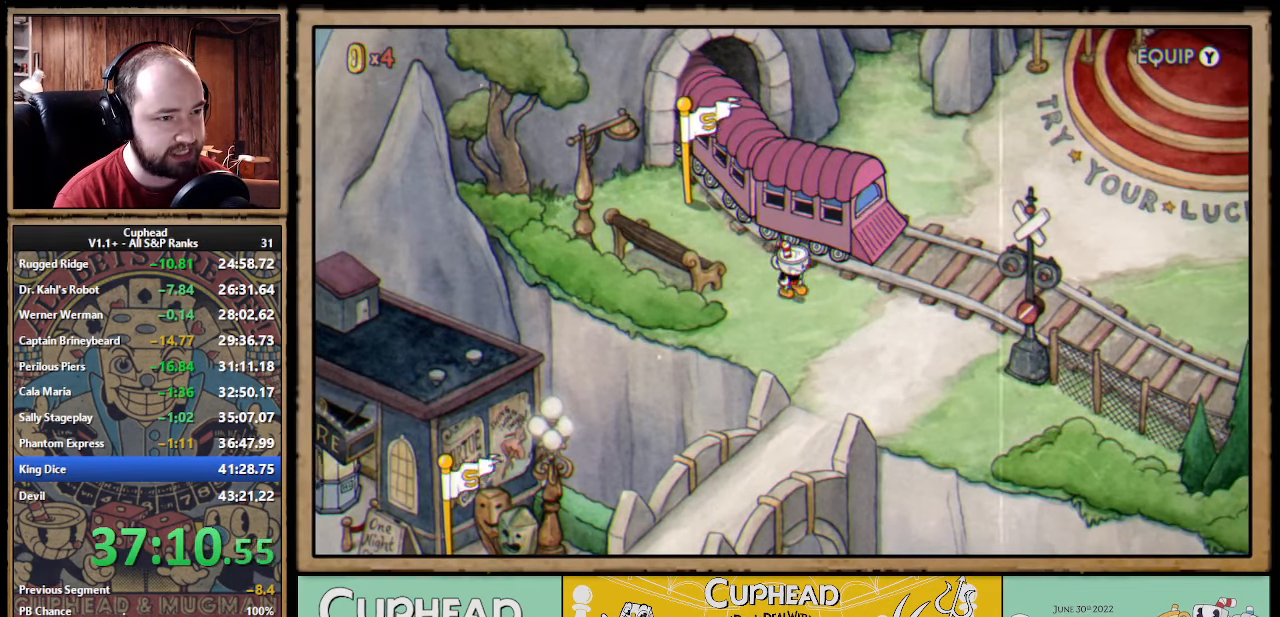
{"buttons": [], "left_stick": "right", "events": [[133, "DPAD_DOWN", "down"], [200, "DPAD_DOWN", "up"]]}
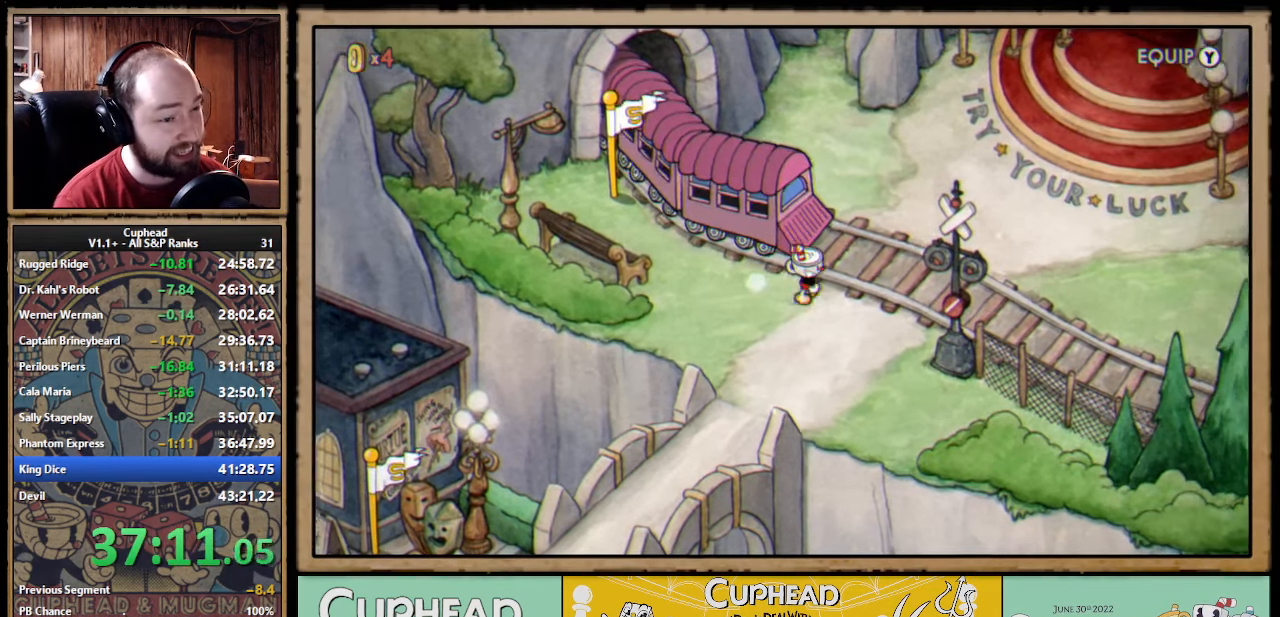
{"buttons": [], "left_stick": "up-right", "events": [[83, "left_stick", "up-right"]]}
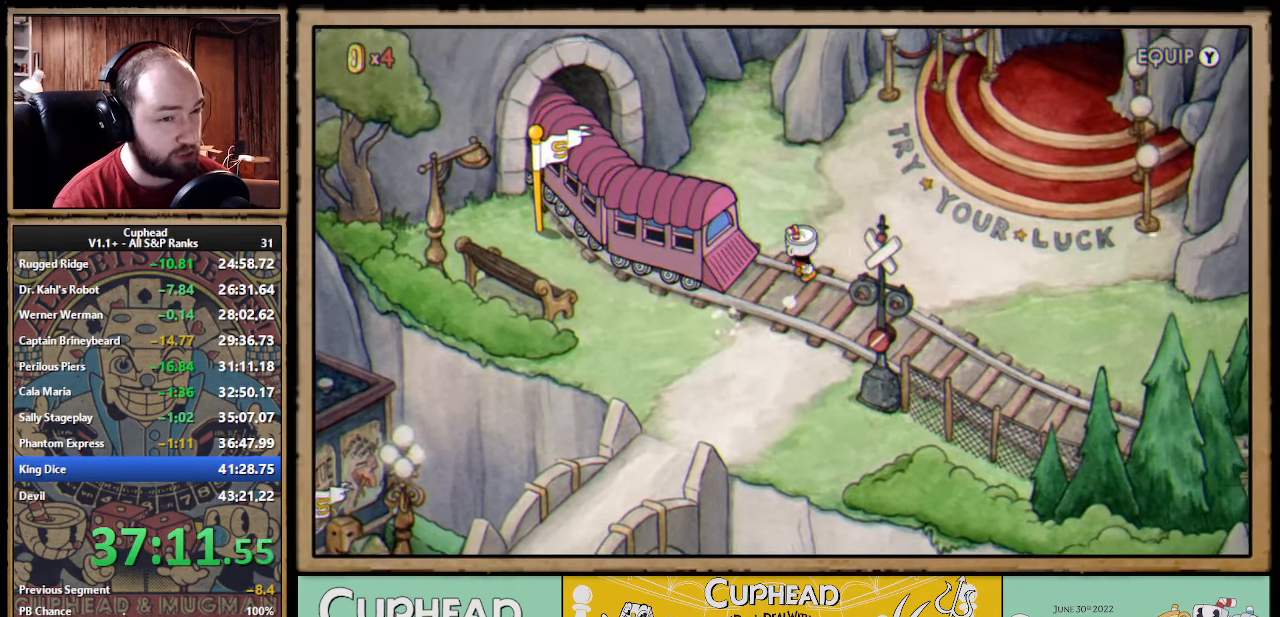
{"buttons": [], "left_stick": "right", "events": [[366, "left_stick", "right"]]}
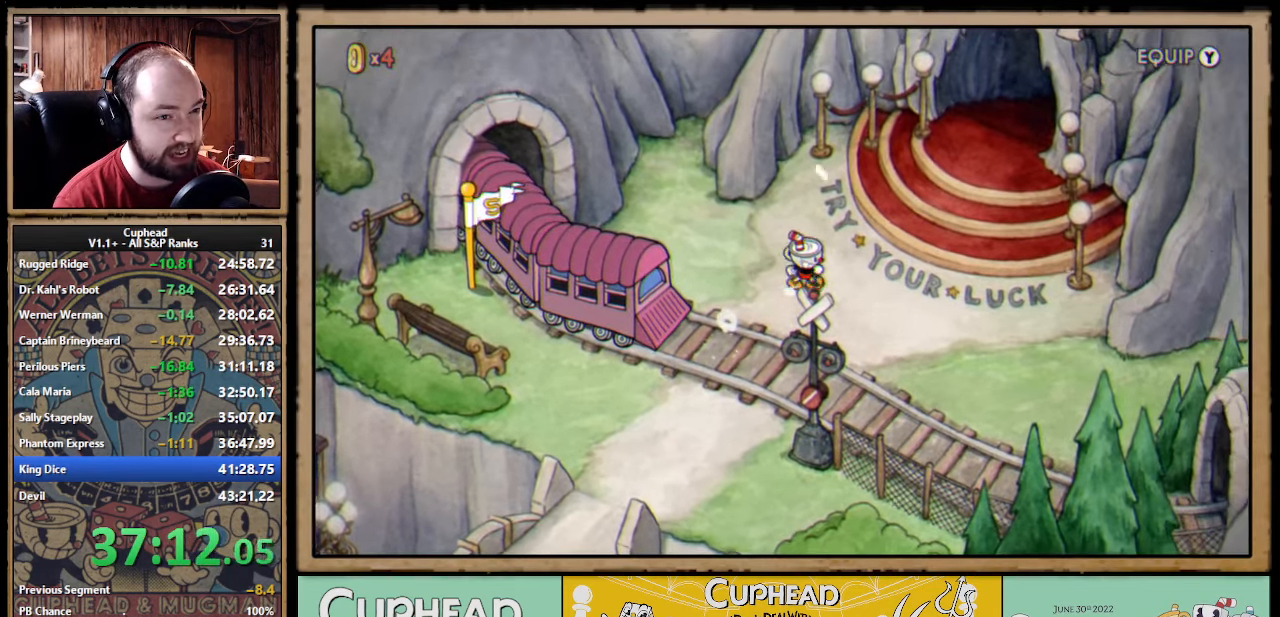
{"buttons": ["A"], "left_stick": "up-right", "events": [[133, "A", "down"], [217, "A", "up"], [250, "left_stick", "up-right"], [283, "A", "down"], [350, "A", "up"], [400, "A", "down"], [450, "A", "up"], [467, "A", "down"]]}
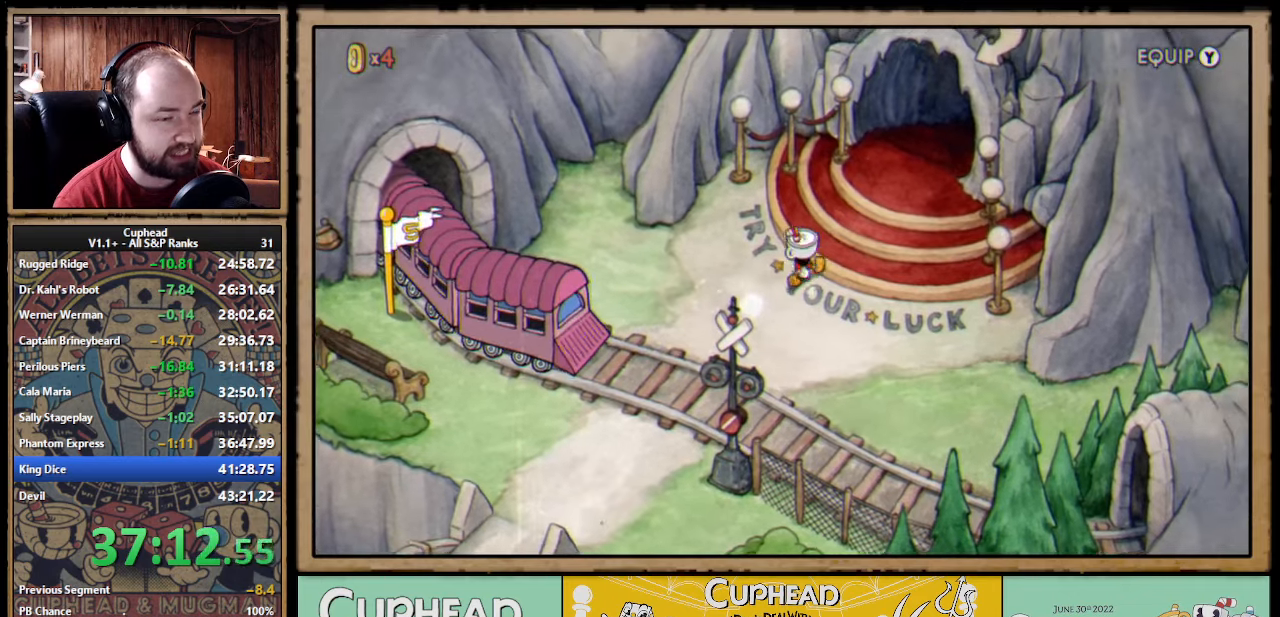
{"buttons": [], "left_stick": "up-right", "events": [[33, "A", "up"], [100, "A", "down"], [133, "A", "up"], [200, "A", "down"], [233, "A", "up"], [300, "A", "down"], [333, "A", "up"], [400, "A", "down"], [450, "A", "up"]]}
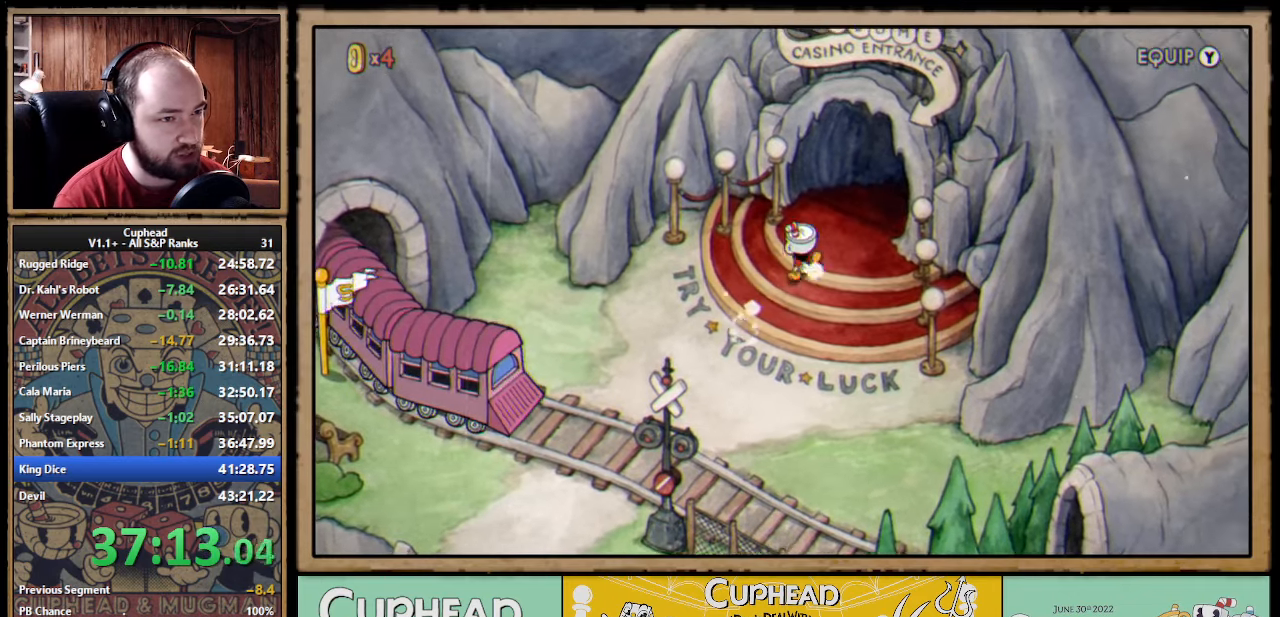
{"buttons": [], "left_stick": "up-right", "events": [[17, "A", "down"], [50, "A", "up"], [117, "A", "down"], [167, "A", "up"], [233, "A", "down"], [267, "A", "up"], [317, "A", "down"], [383, "A", "up"], [433, "A", "down"], [467, "A", "up"]]}
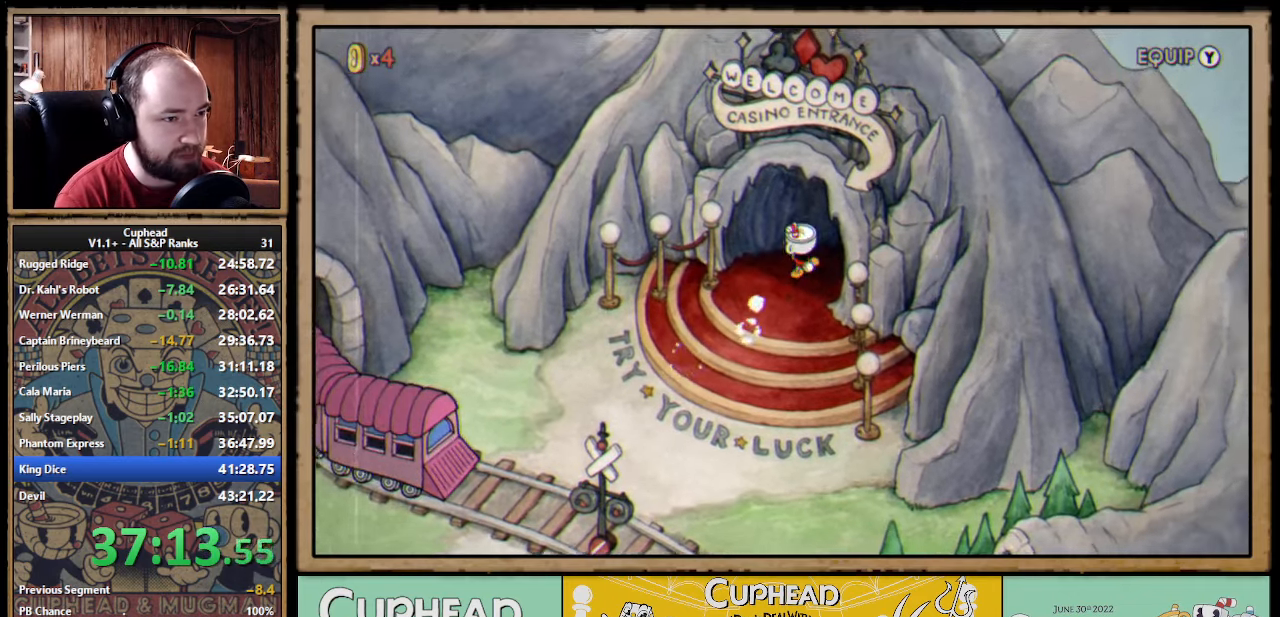
{"buttons": ["A"], "left_stick": "center", "events": [[50, "A", "down"], [83, "A", "up"], [150, "A", "down"], [200, "A", "up"], [267, "A", "down"], [300, "A", "up"], [367, "A", "down"], [400, "A", "up"], [483, "A", "down"], [500, "left_stick", "center"]]}
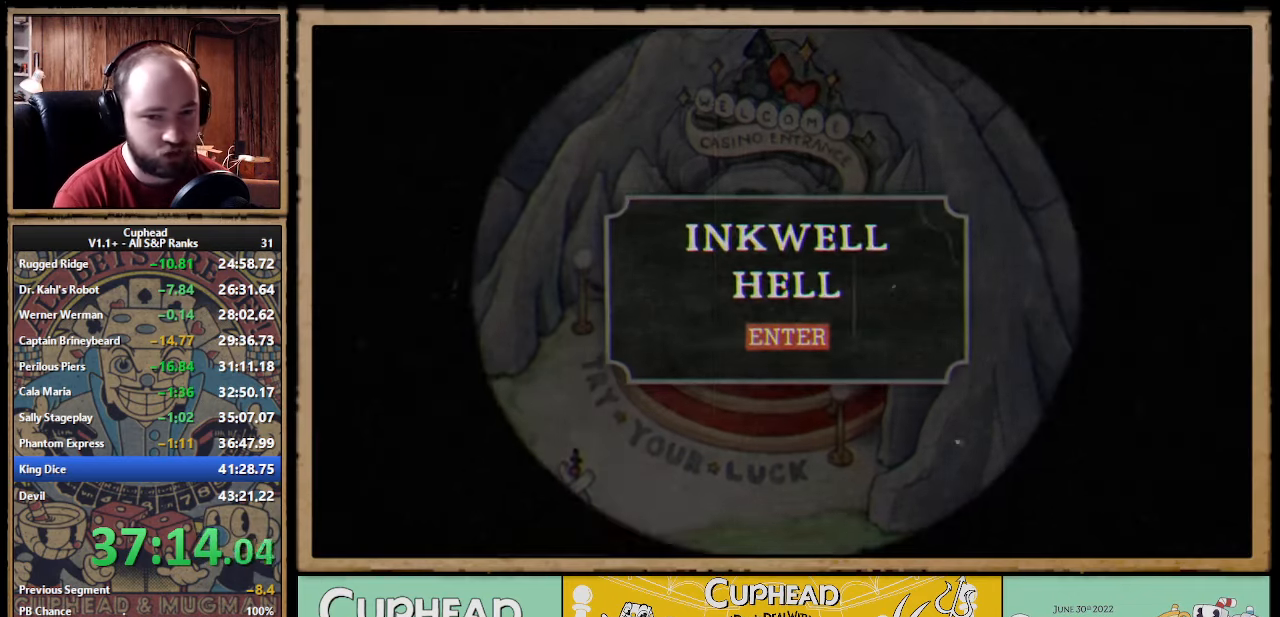
{"buttons": [], "left_stick": "up-right", "events": [[17, "A", "up"], [67, "A", "down"], [133, "A", "up"], [400, "left_stick", "up-right"]]}
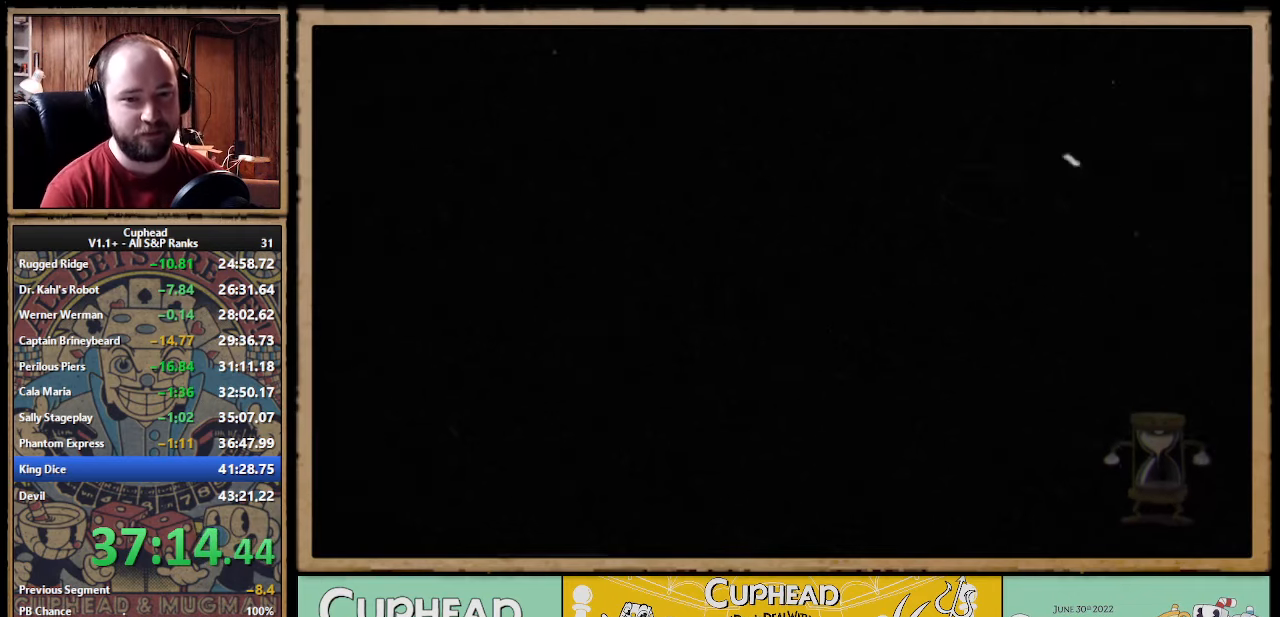
{"buttons": [], "left_stick": "up-right", "events": []}
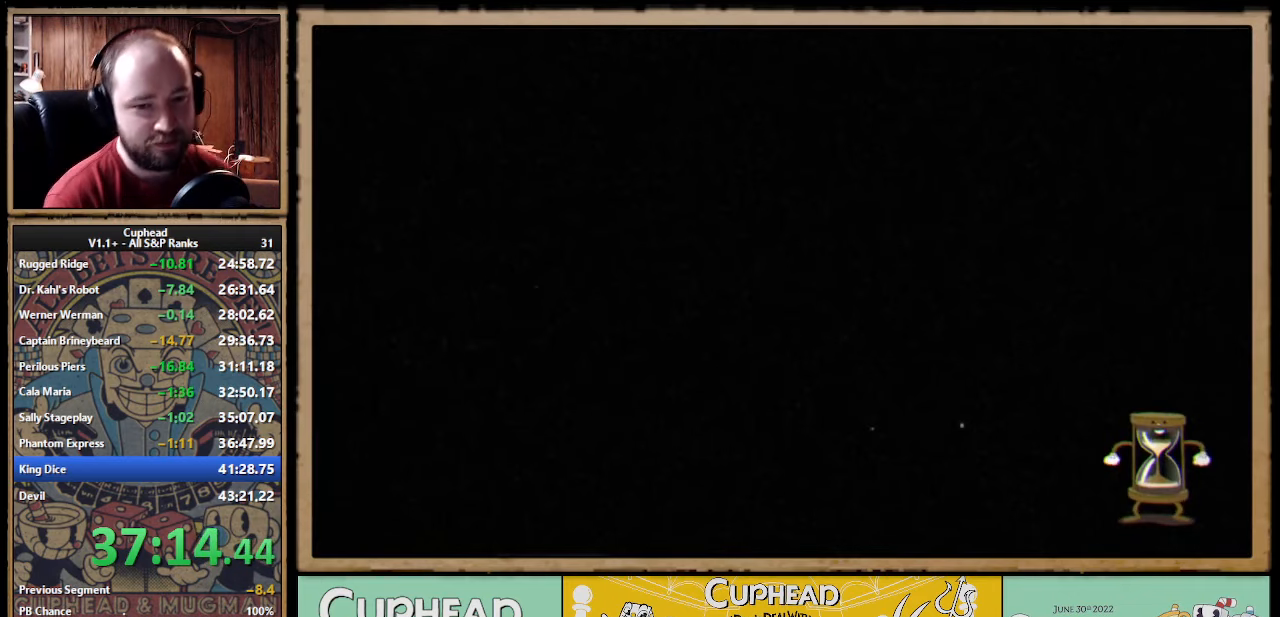
{"buttons": [], "left_stick": "up-right", "events": []}
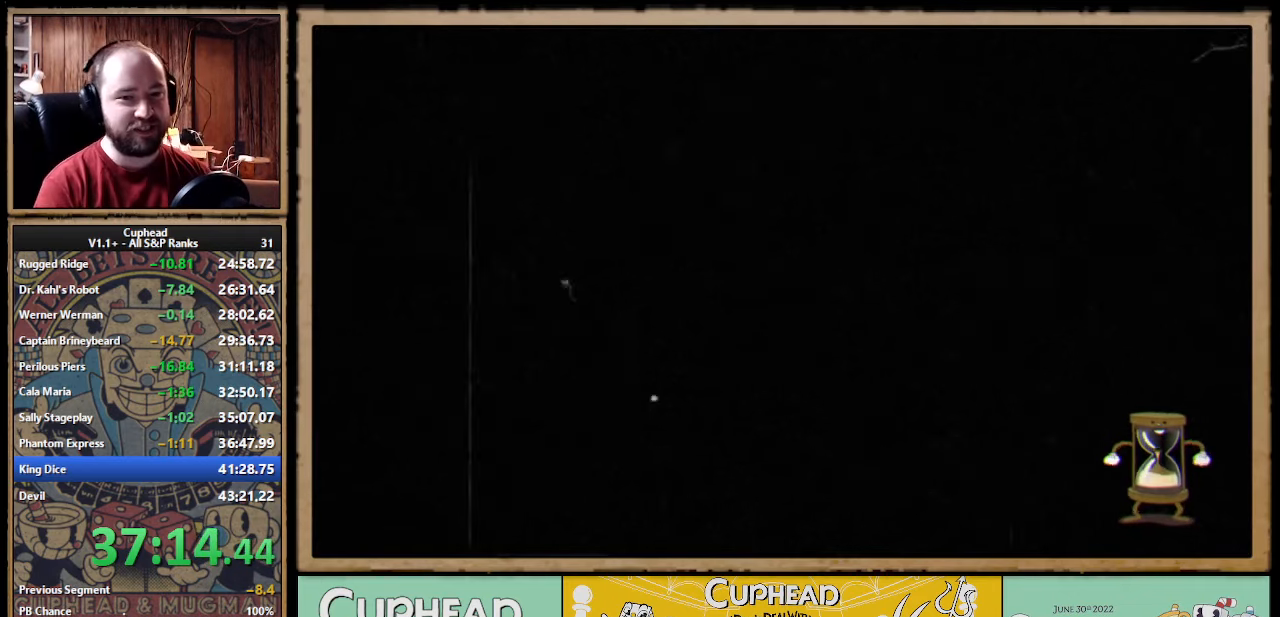
{"buttons": [], "left_stick": "up-right", "events": []}
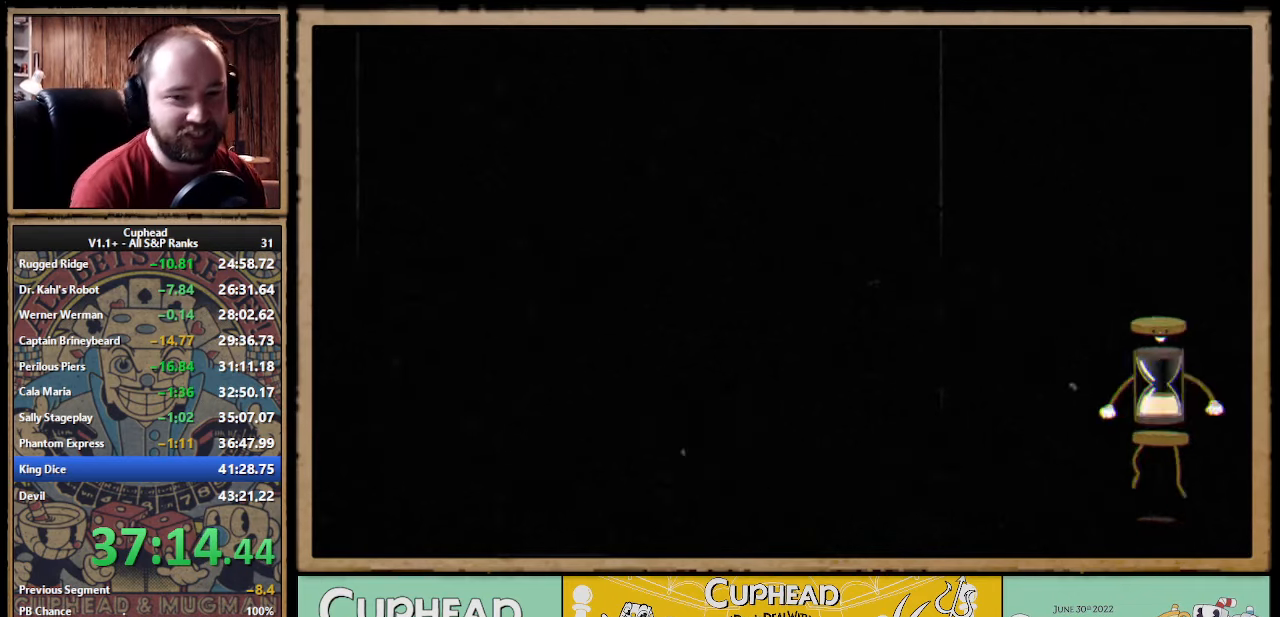
{"buttons": [], "left_stick": "up-right", "events": []}
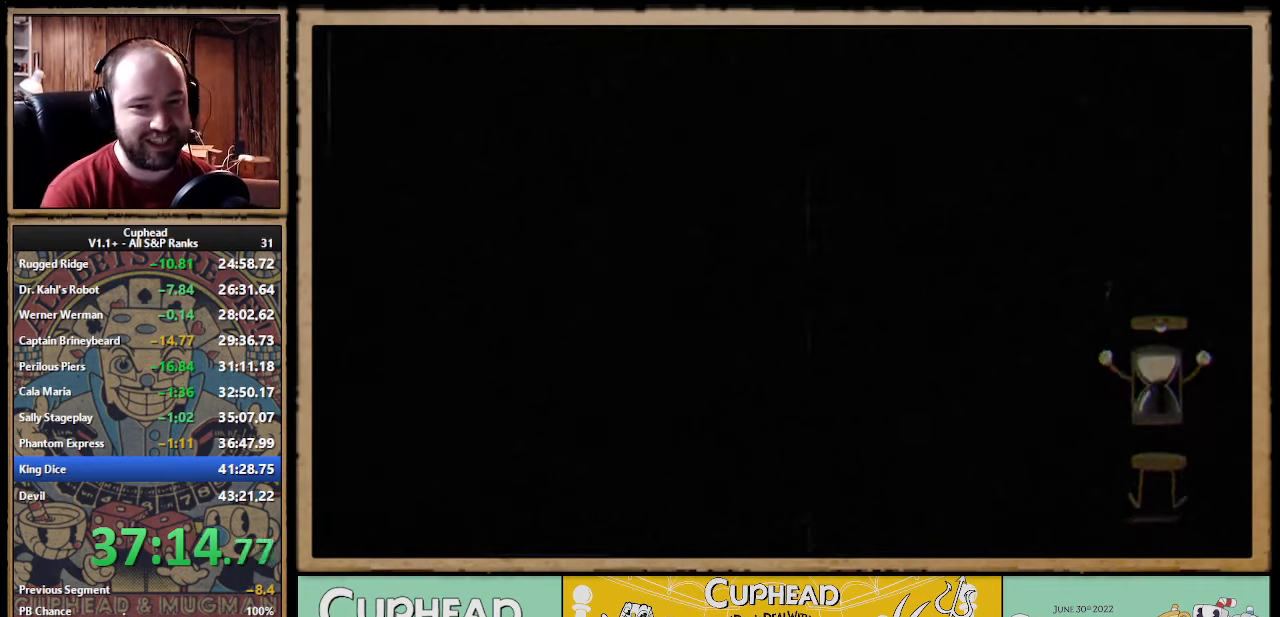
{"buttons": [], "left_stick": "up-right", "events": []}
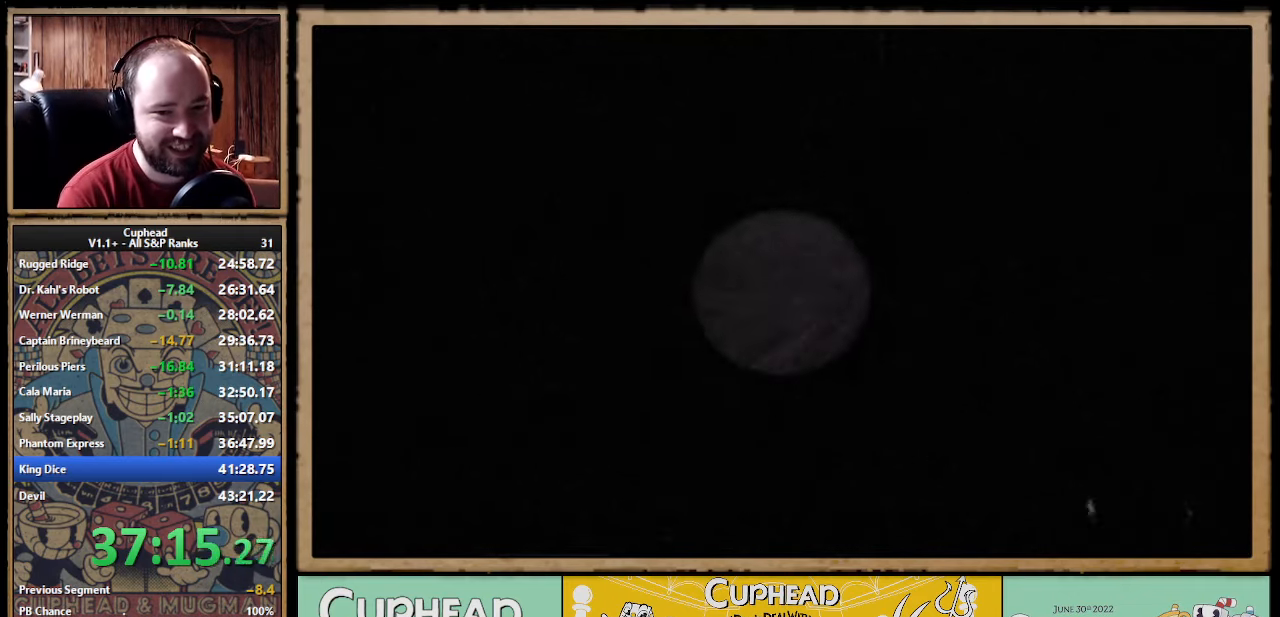
{"buttons": [], "left_stick": "up-right", "events": []}
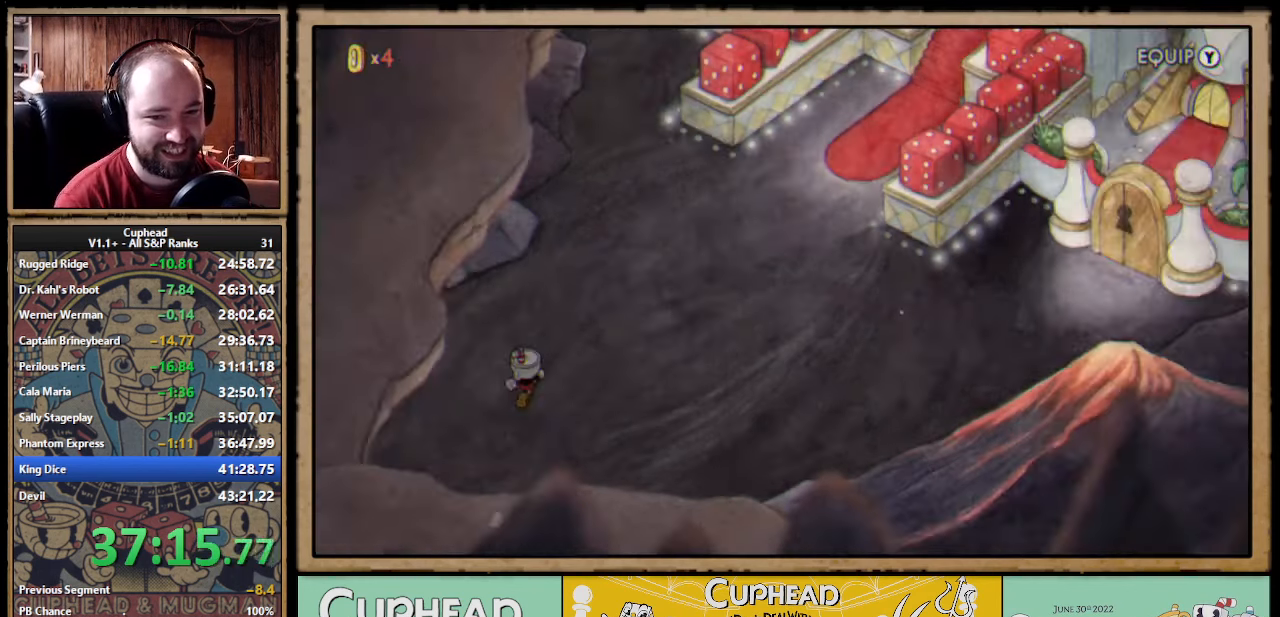
{"buttons": [], "left_stick": "right", "events": [[300, "left_stick", "right"]]}
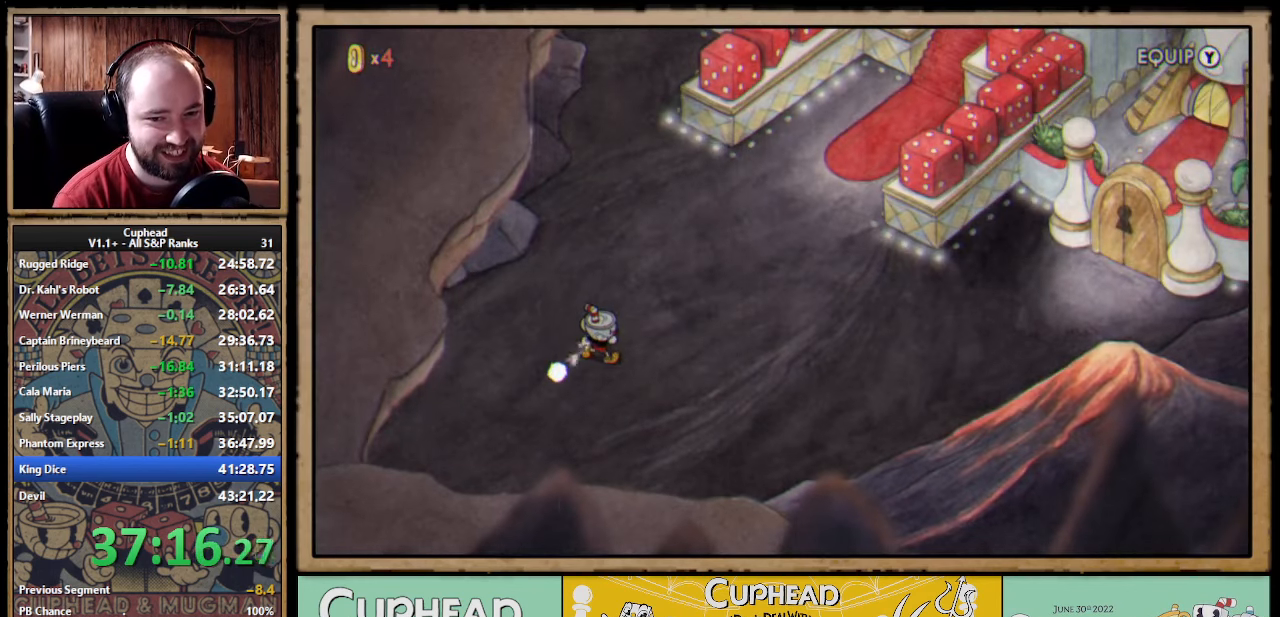
{"buttons": [], "left_stick": "up-right", "events": [[284, "left_stick", "up-right"]]}
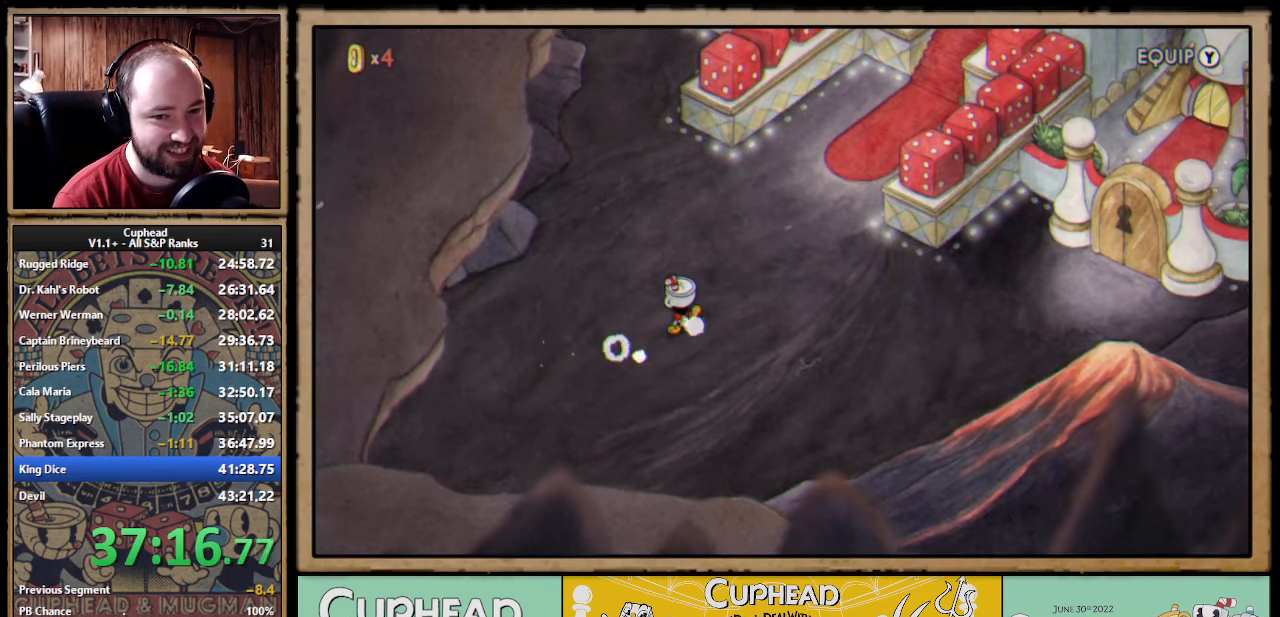
{"buttons": ["A"], "left_stick": "up-right", "events": [[500, "A", "down"]]}
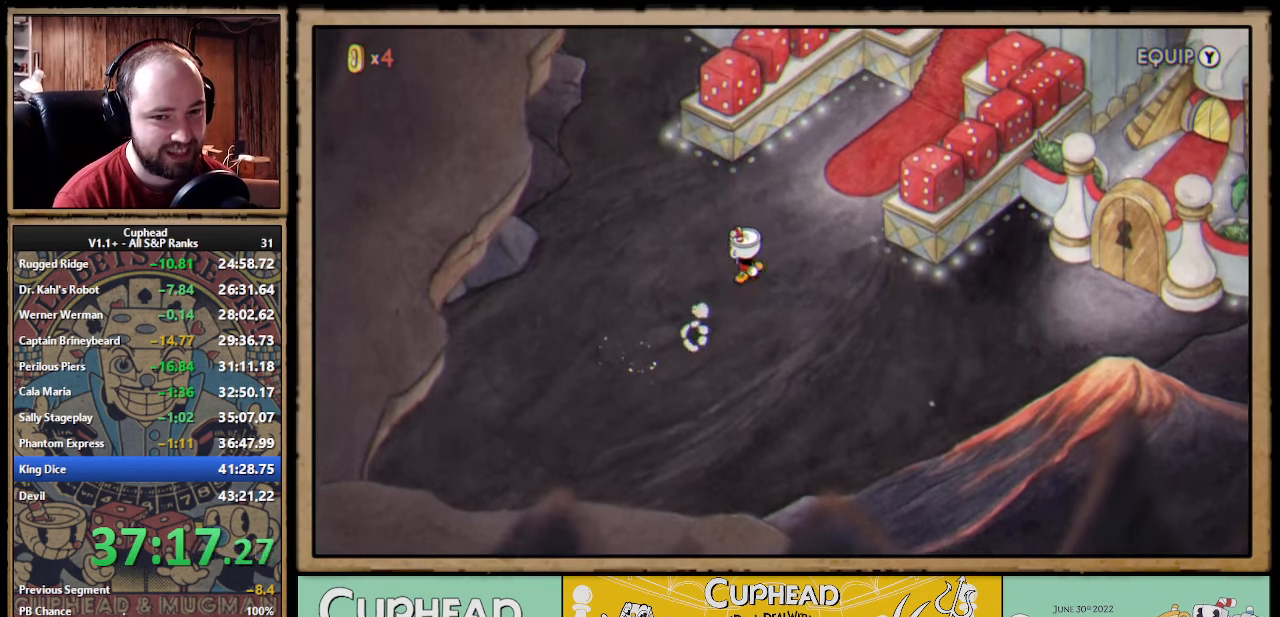
{"buttons": [], "left_stick": "up-right", "events": [[50, "A", "up"], [134, "A", "down"], [167, "A", "up"], [234, "A", "down"], [284, "A", "up"], [350, "A", "down"], [384, "A", "up"], [467, "A", "down"], [500, "A", "up"]]}
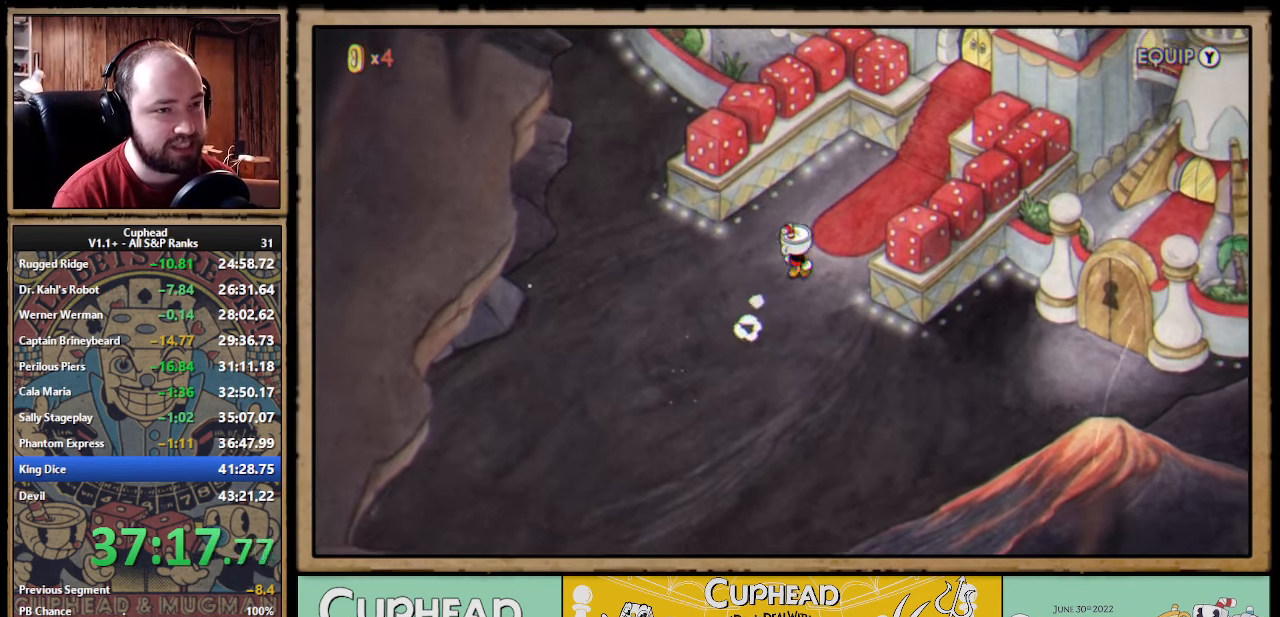
{"buttons": [], "left_stick": "up-right", "events": [[67, "A", "down"], [100, "A", "up"], [167, "A", "down"], [200, "A", "up"], [250, "A", "down"], [284, "A", "up"], [367, "A", "down"], [400, "A", "up"], [450, "A", "down"], [500, "A", "up"]]}
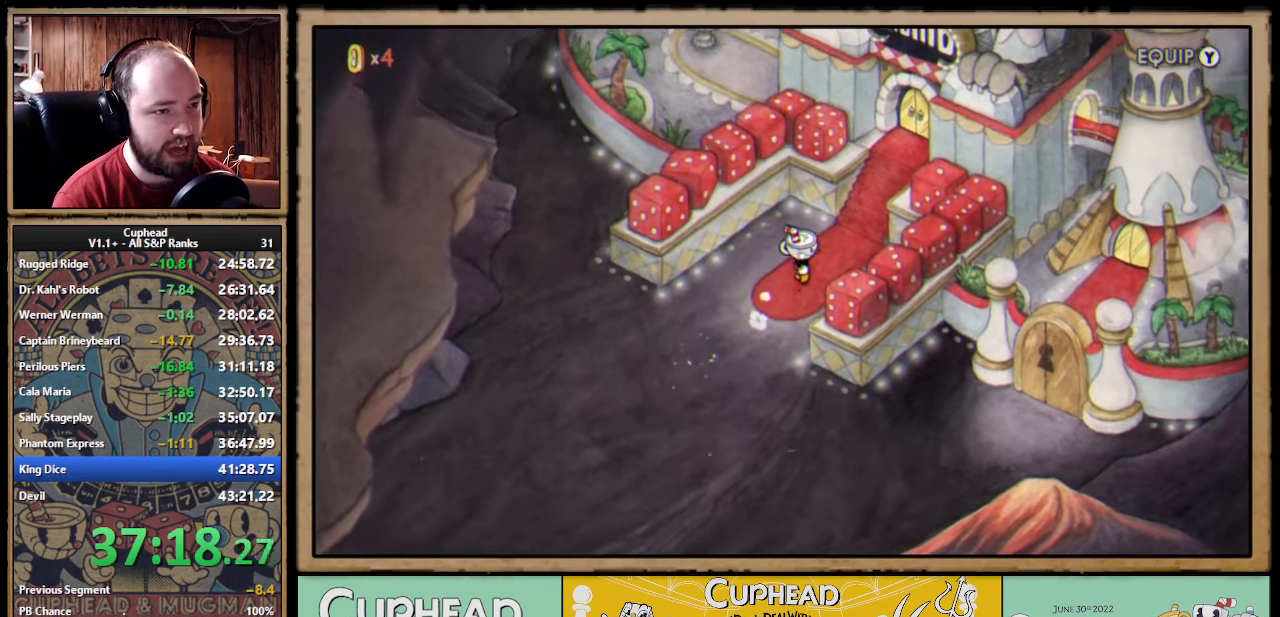
{"buttons": [], "left_stick": "up-right", "events": [[67, "A", "down"], [100, "A", "up"], [167, "A", "down"], [217, "A", "up"], [284, "A", "down"], [334, "A", "up"], [384, "A", "down"], [434, "A", "up"]]}
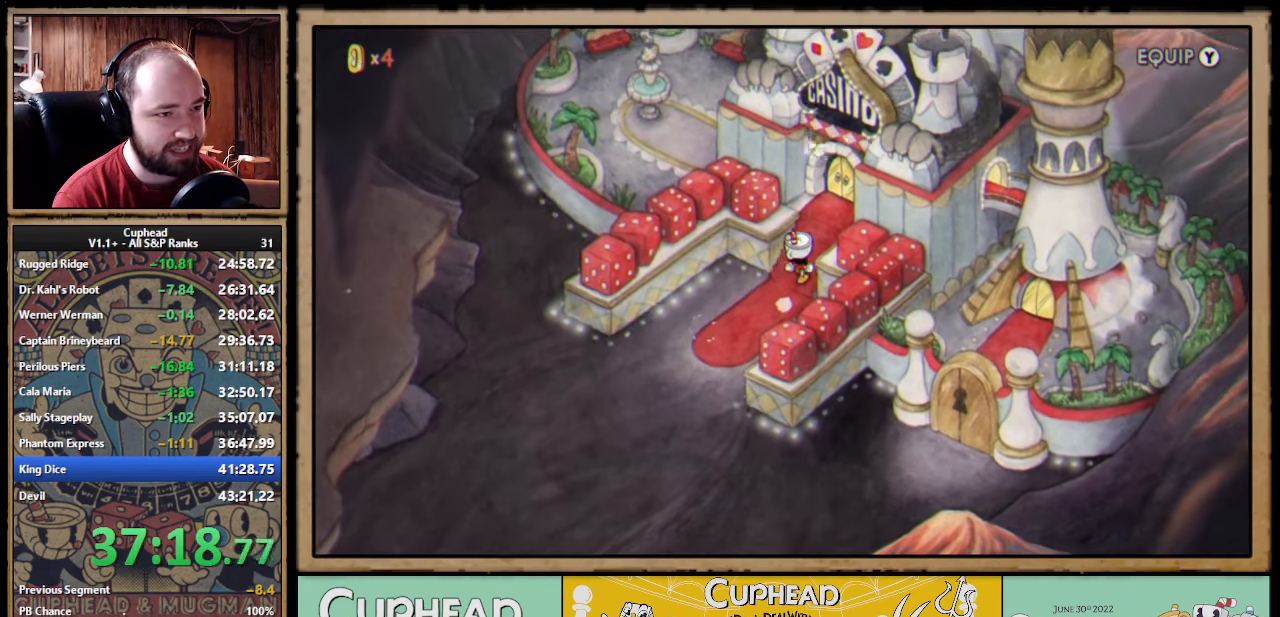
{"buttons": [], "left_stick": "up-right", "events": [[17, "A", "down"], [34, "A", "up"], [100, "A", "down"], [150, "A", "up"], [217, "A", "down"], [234, "A", "up"], [317, "A", "down"], [334, "A", "up"], [417, "A", "down"], [450, "A", "up"]]}
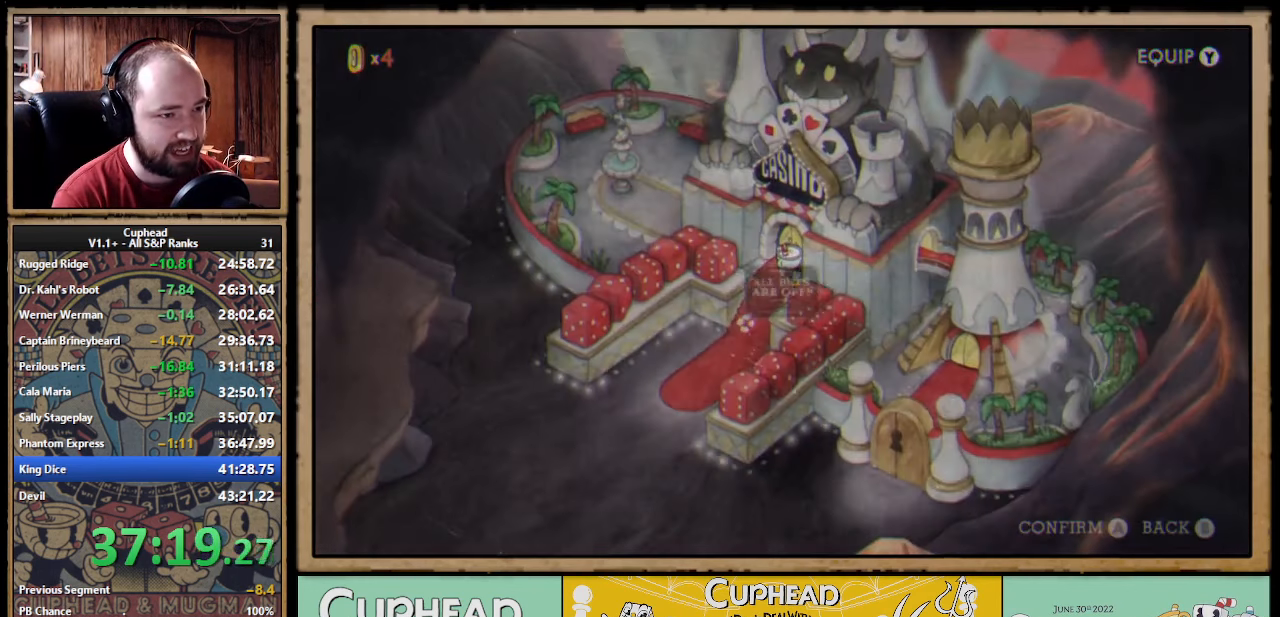
{"buttons": [], "left_stick": "center", "events": [[17, "A", "down"], [50, "A", "up"], [134, "A", "down"], [167, "A", "up"], [234, "A", "down"], [267, "A", "up"], [317, "left_stick", "center"], [350, "A", "down"], [367, "A", "up"], [450, "A", "down"], [484, "A", "up"]]}
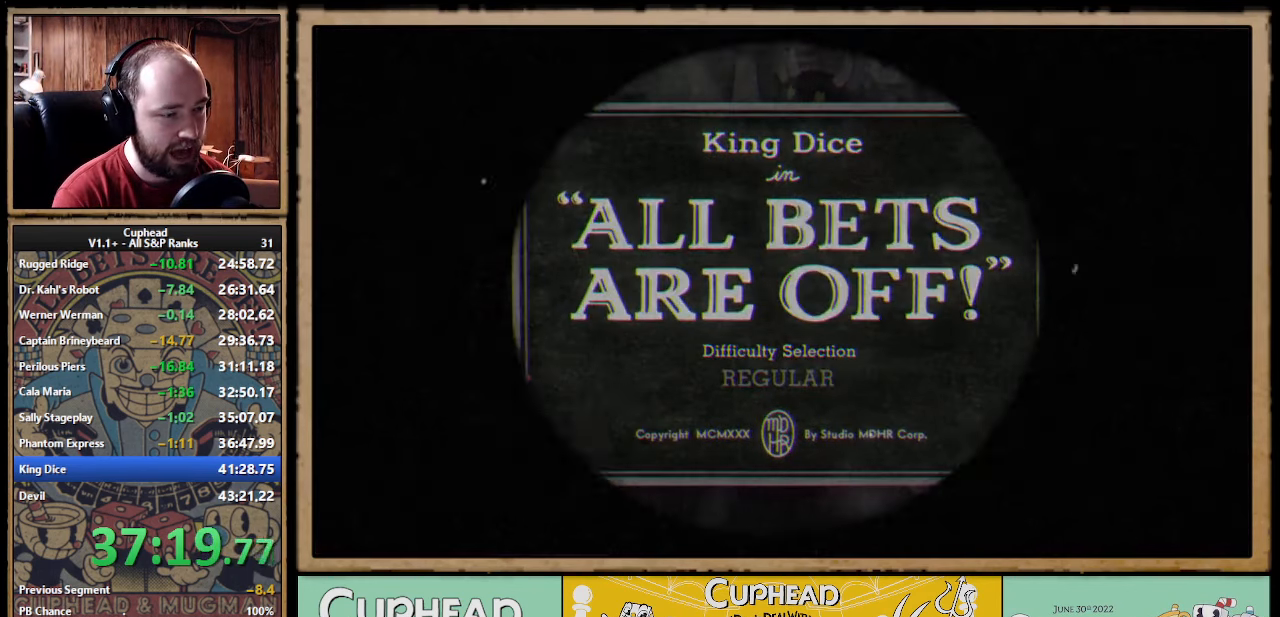
{"buttons": ["A"], "left_stick": "center", "events": [[67, "A", "down"], [100, "A", "up"], [167, "A", "down"], [217, "A", "up"], [300, "A", "down"], [317, "A", "up"], [400, "A", "down"], [434, "A", "up"], [500, "A", "down"]]}
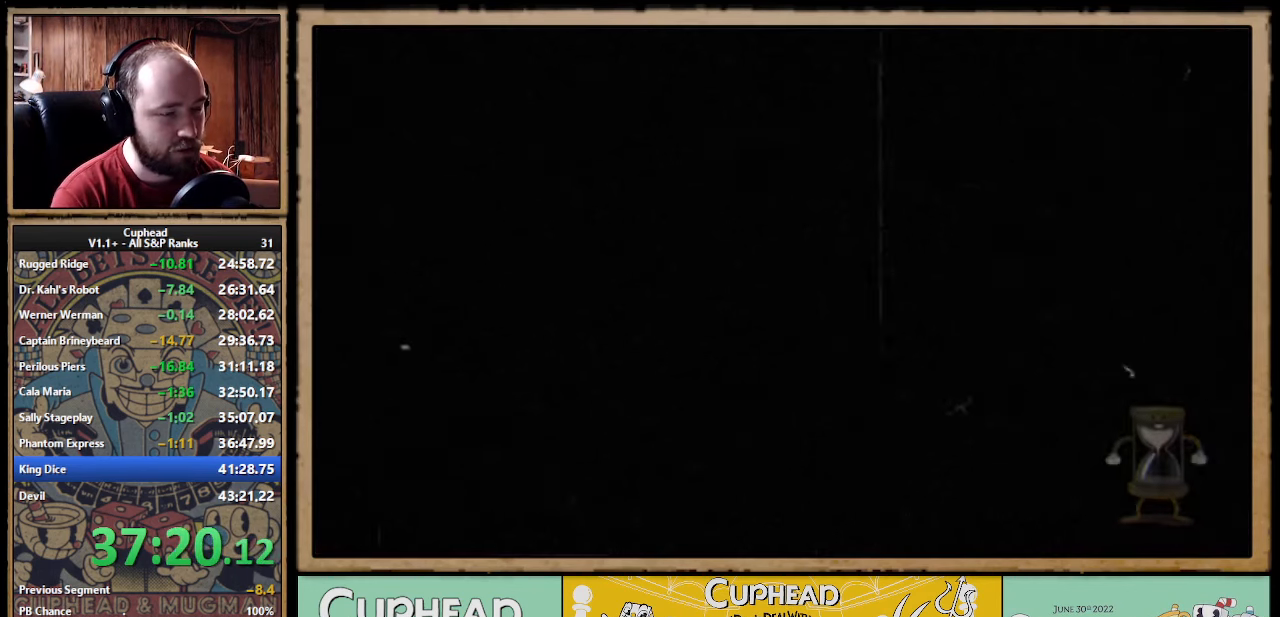
{"buttons": [], "left_stick": "center", "events": [[34, "A", "up"], [117, "A", "down"], [167, "A", "up"], [217, "A", "down"], [267, "A", "up"], [350, "A", "down"], [366, "A", "up"], [416, "A", "down"], [483, "A", "up"]]}
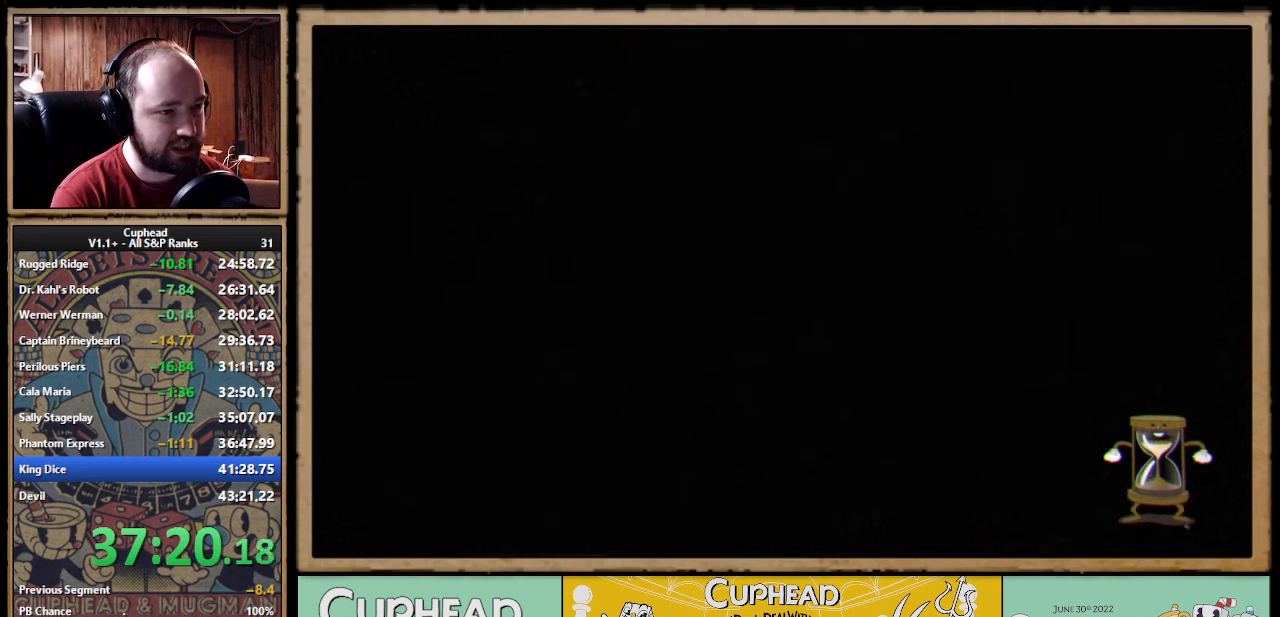
{"buttons": [], "left_stick": "center", "events": [[33, "A", "down"], [66, "A", "up"], [150, "A", "down"], [166, "A", "up"], [233, "A", "down"], [283, "A", "up"], [350, "A", "down"], [383, "A", "up"], [450, "A", "down"], [483, "A", "up"]]}
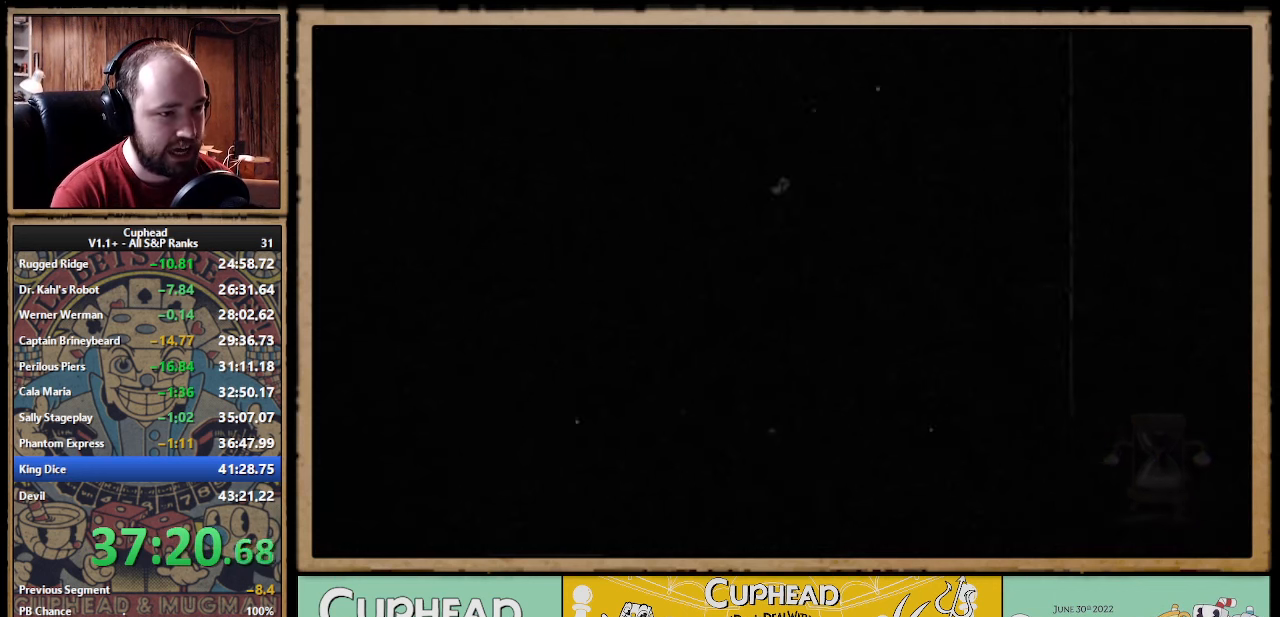
{"buttons": ["A"], "left_stick": "center", "events": [[50, "A", "down"], [66, "A", "up"], [150, "A", "down"], [166, "A", "up"], [250, "A", "down"], [300, "A", "up"], [350, "A", "down"], [400, "A", "up"], [466, "A", "down"]]}
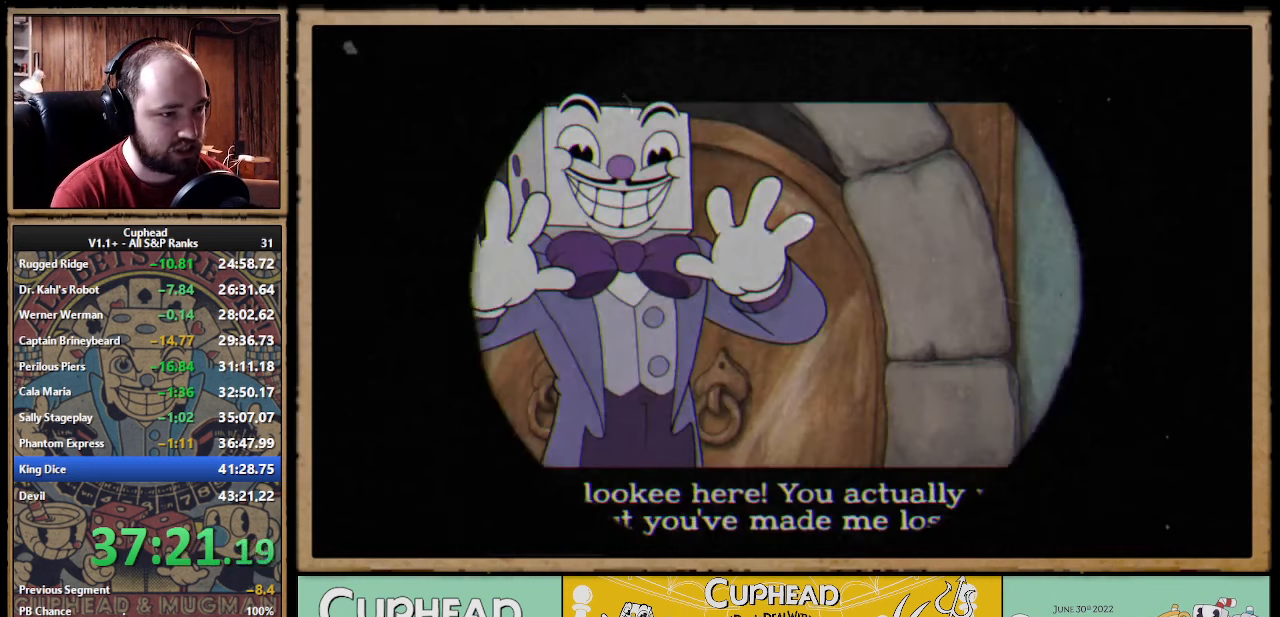
{"buttons": [], "left_stick": "center", "events": [[16, "A", "up"], [83, "A", "down"], [133, "A", "up"], [183, "A", "down"], [216, "A", "up"], [300, "A", "down"], [350, "A", "up"], [400, "A", "down"], [450, "A", "up"]]}